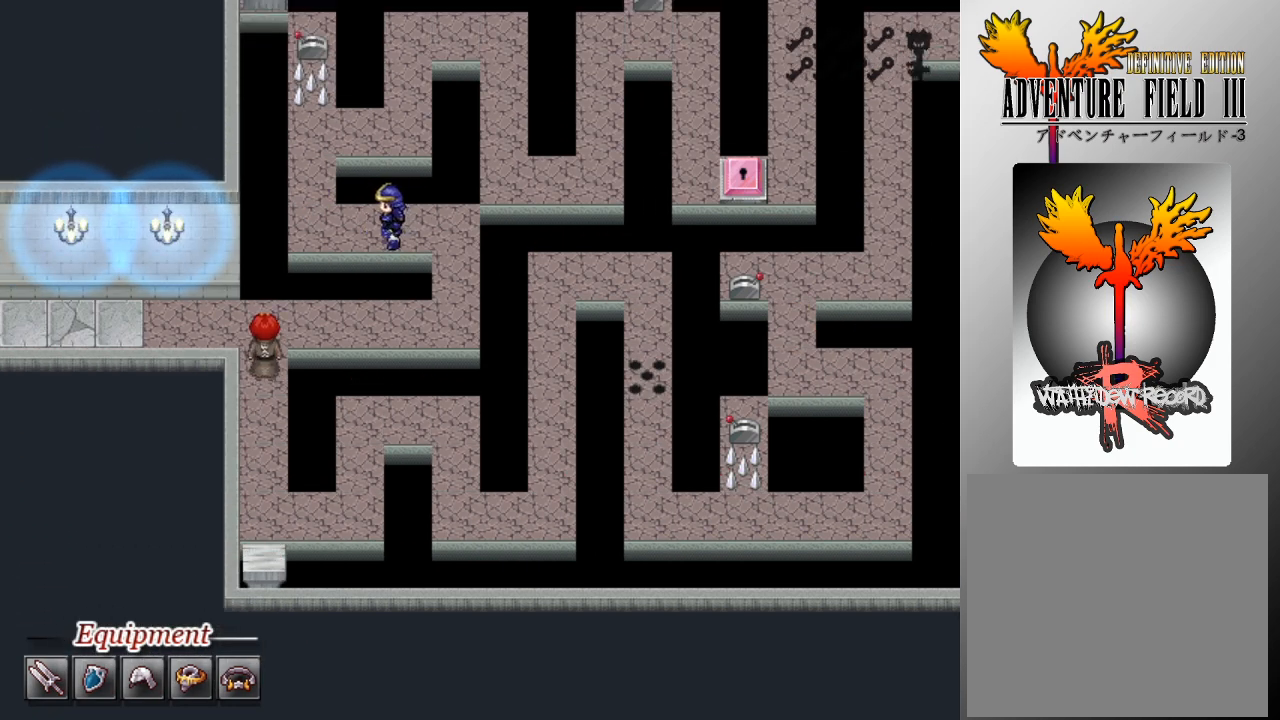
Gameplay with a controller (Xbox layout); each line is a JSON object with the inputs held at the frame after it. "events" lists button and stick changes between this image and that frame as [ms after this image, input, new state], when the widget could be followed in between. Not read: right_stick.
{"buttons": ["L1", "DPAD_LEFT"], "left_stick": "center", "events": [[67, "DPAD_LEFT", "down"], [67, "DPAD_UP", "up"]]}
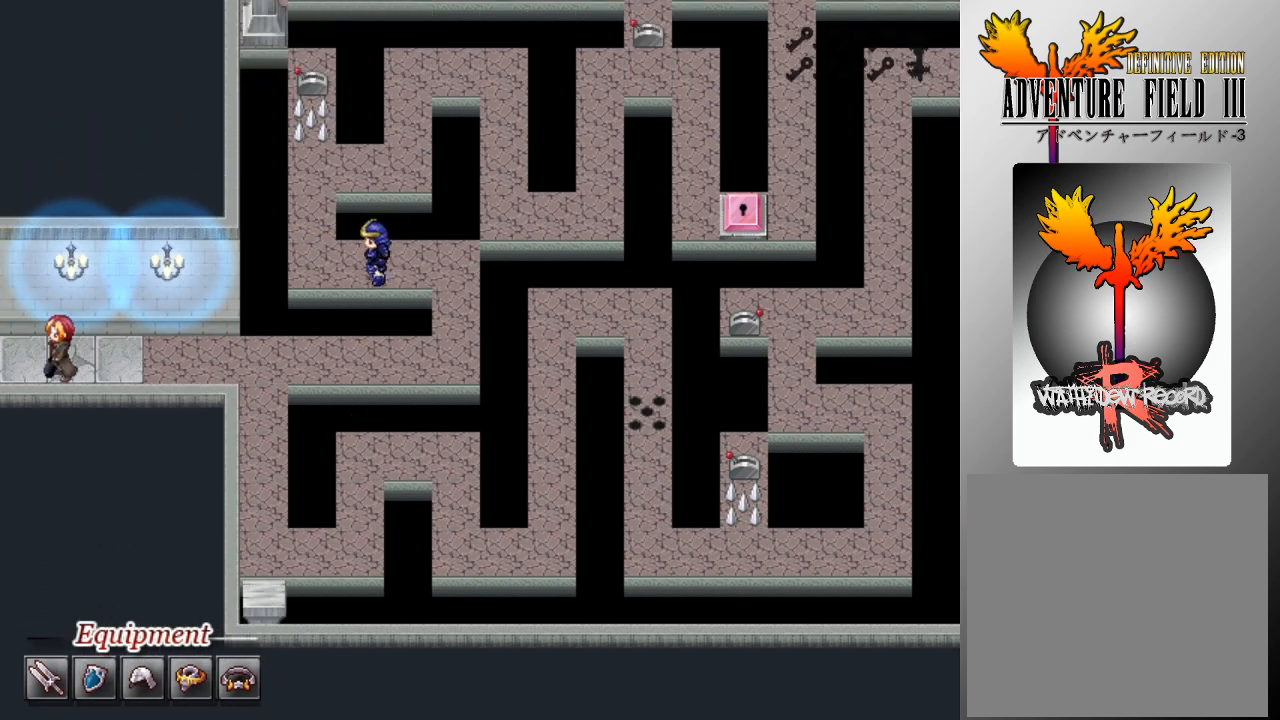
{"buttons": ["L1", "DPAD_LEFT"], "left_stick": "center", "events": []}
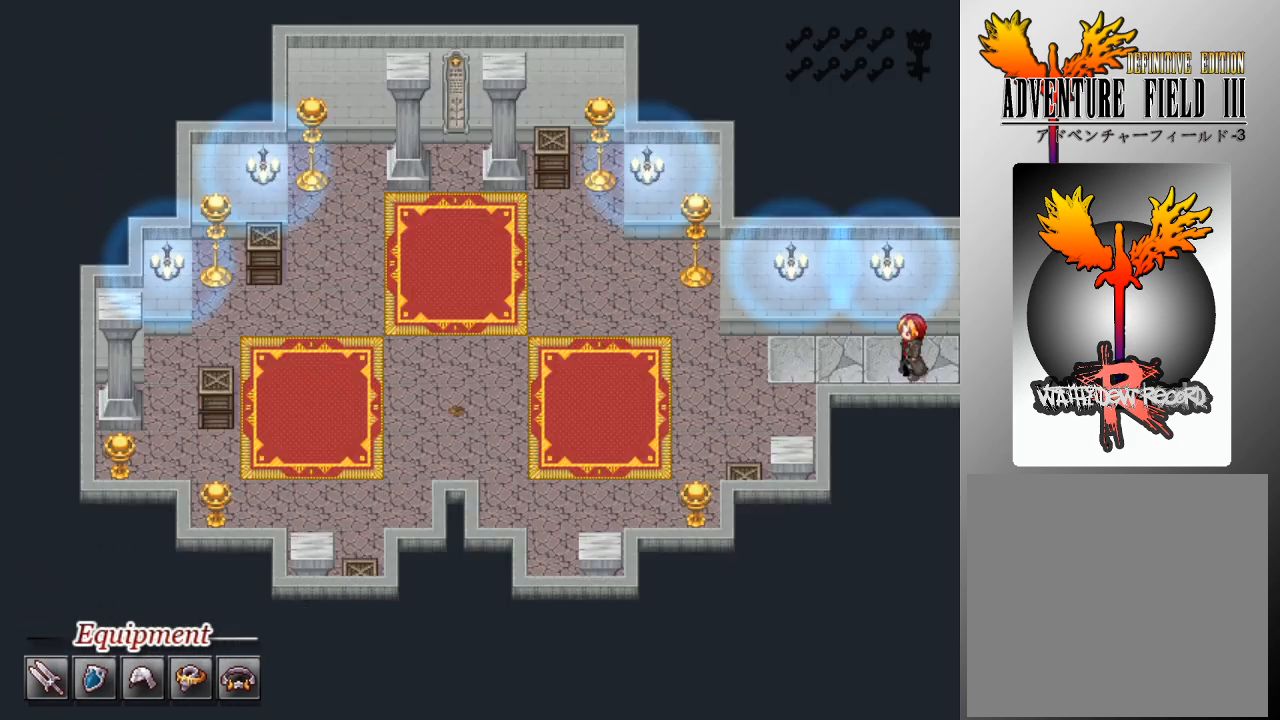
{"buttons": ["L1", "DPAD_LEFT"], "left_stick": "center", "events": []}
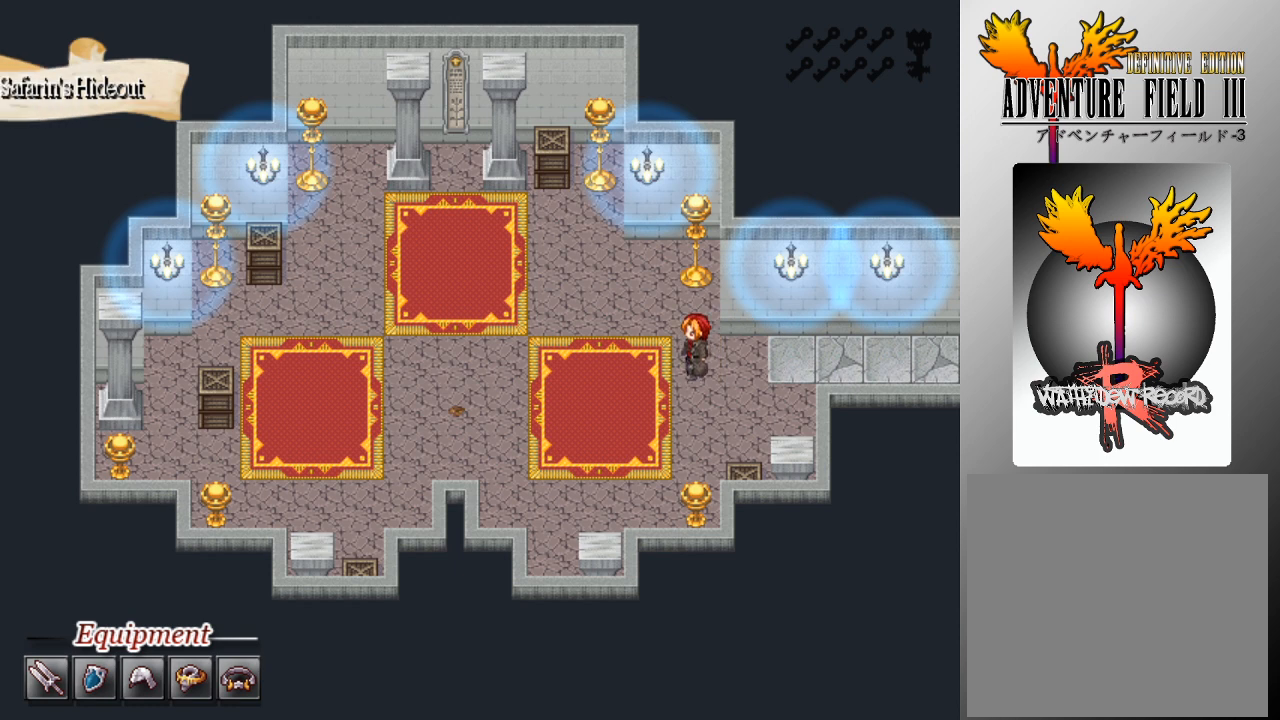
{"buttons": ["DPAD_DOWN", "DPAD_LEFT"], "left_stick": "center", "events": [[467, "DPAD_DOWN", "down"], [467, "L1", "up"]]}
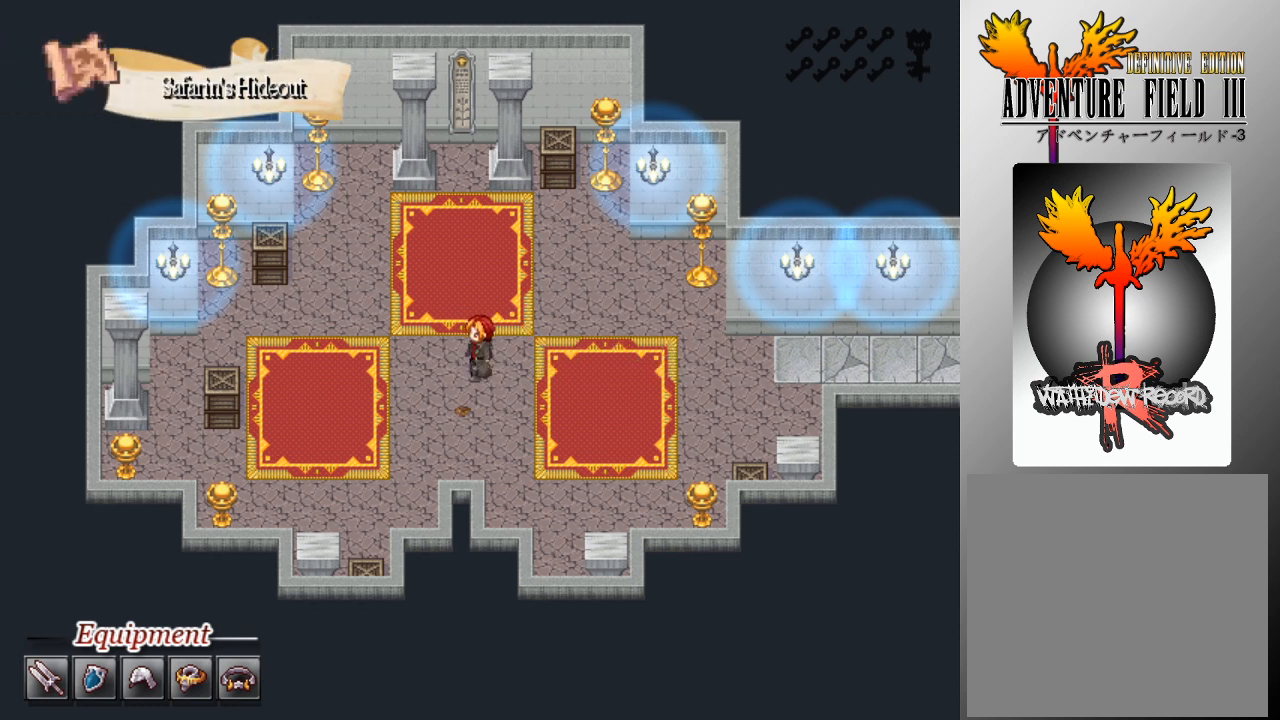
{"buttons": ["A"], "left_stick": "center", "events": [[33, "DPAD_LEFT", "up"], [167, "DPAD_DOWN", "up"], [300, "A", "down"], [400, "A", "up"], [467, "A", "down"]]}
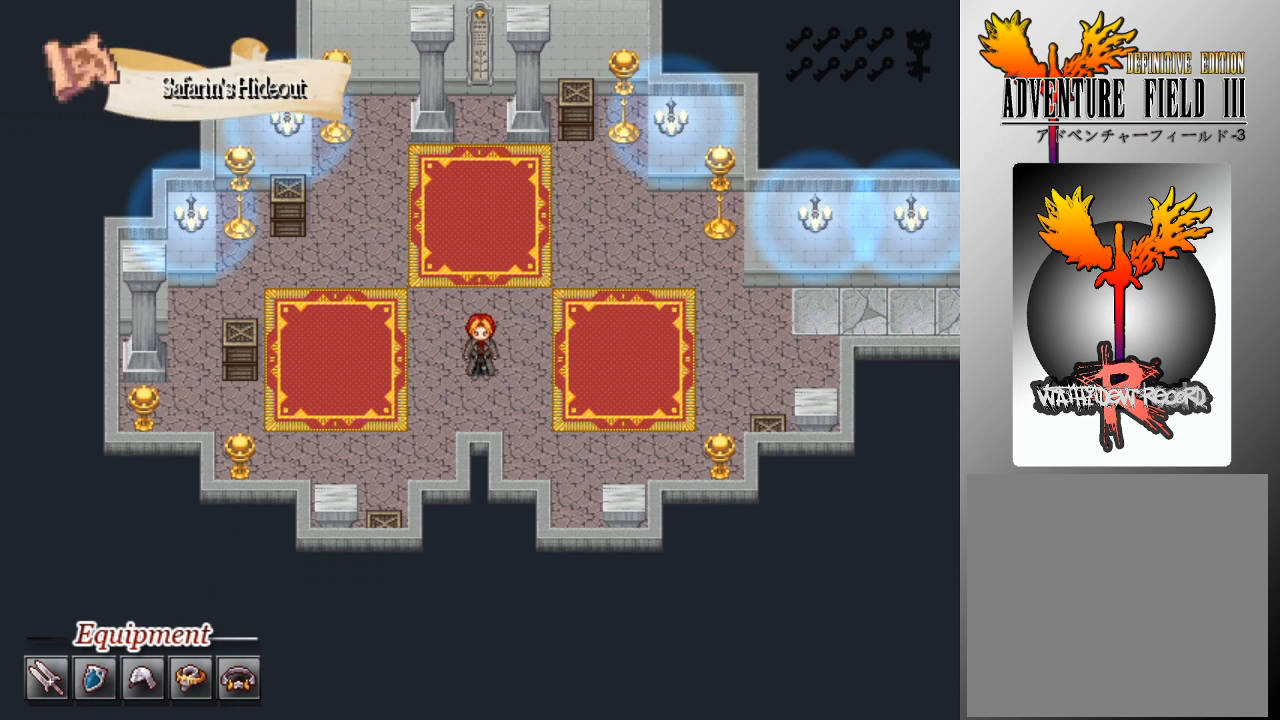
{"buttons": [], "left_stick": "center", "events": [[67, "A", "up"], [133, "A", "down"], [200, "A", "up"], [267, "A", "down"], [367, "A", "up"], [433, "A", "down"], [500, "A", "up"]]}
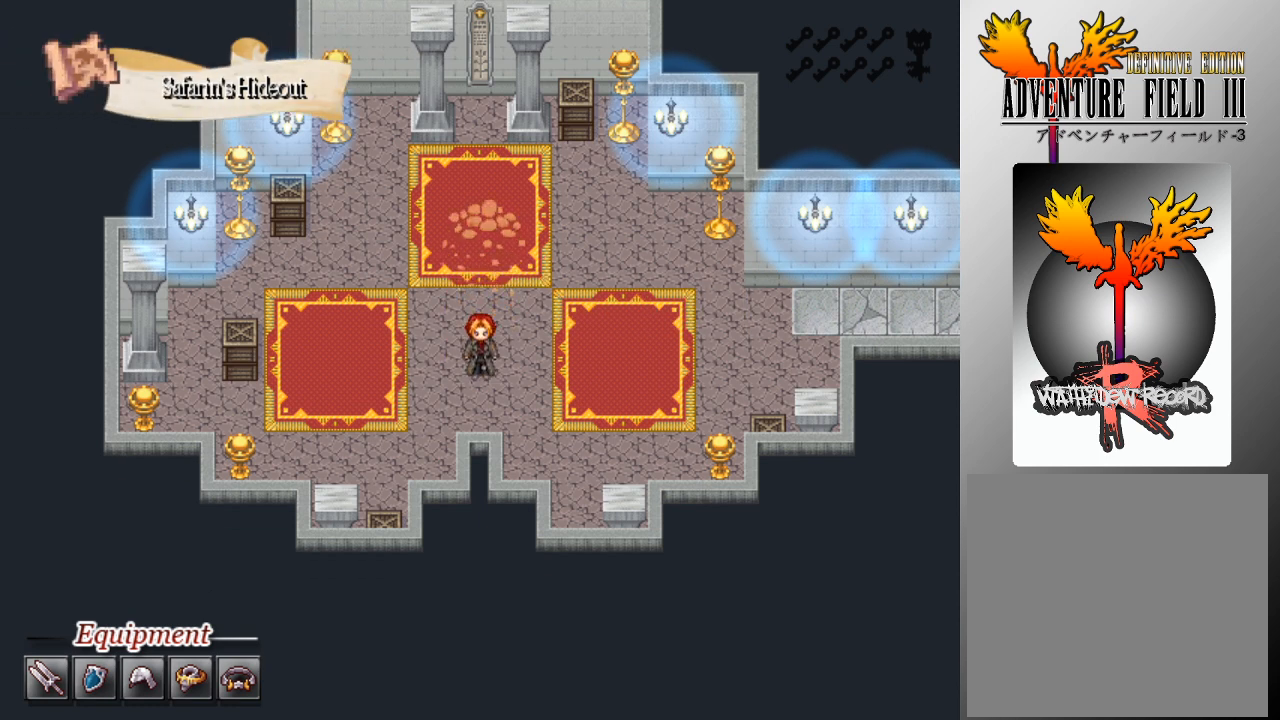
{"buttons": ["A"], "left_stick": "center", "events": [[67, "A", "down"], [167, "A", "up"], [200, "A", "down"], [300, "A", "up"], [367, "A", "down"], [467, "A", "up"], [500, "A", "down"]]}
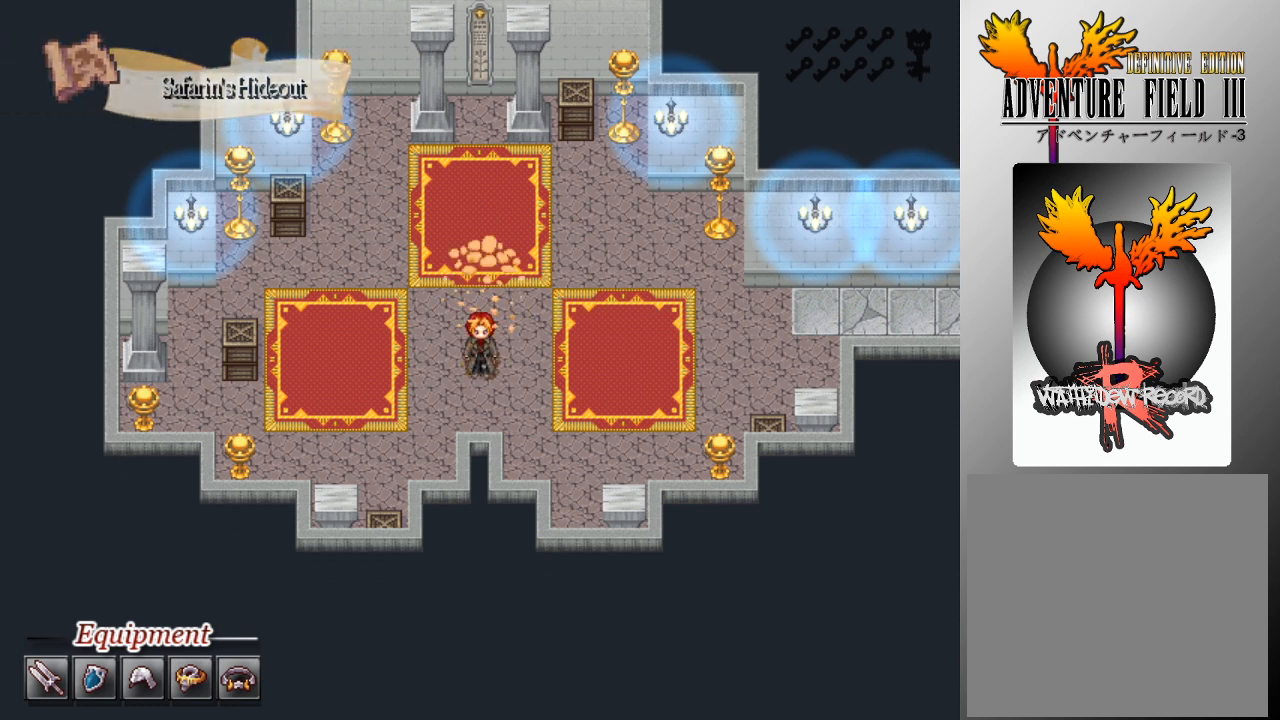
{"buttons": ["A"], "left_stick": "center", "events": [[100, "A", "up"], [167, "A", "down"], [233, "A", "up"], [300, "A", "down"], [400, "A", "up"], [433, "A", "down"]]}
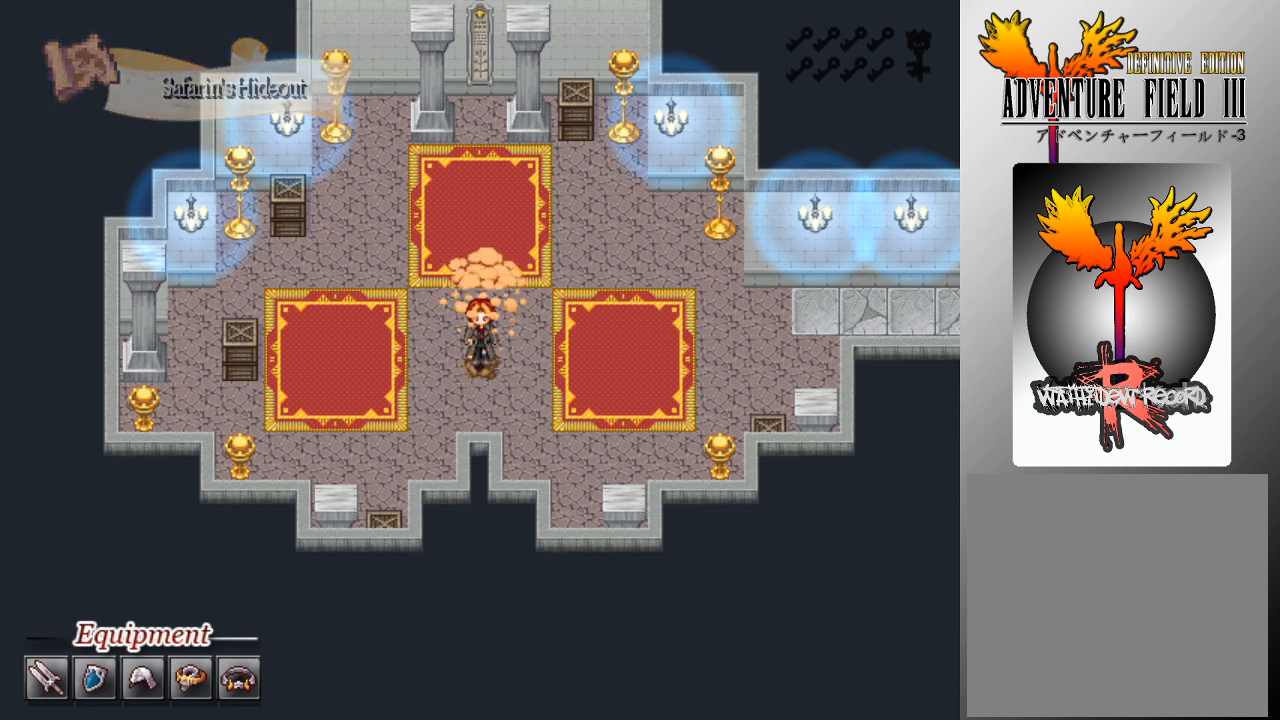
{"buttons": [], "left_stick": "center", "events": [[33, "A", "up"], [100, "A", "down"], [167, "A", "up"], [233, "A", "down"], [333, "A", "up"], [400, "A", "down"], [467, "A", "up"]]}
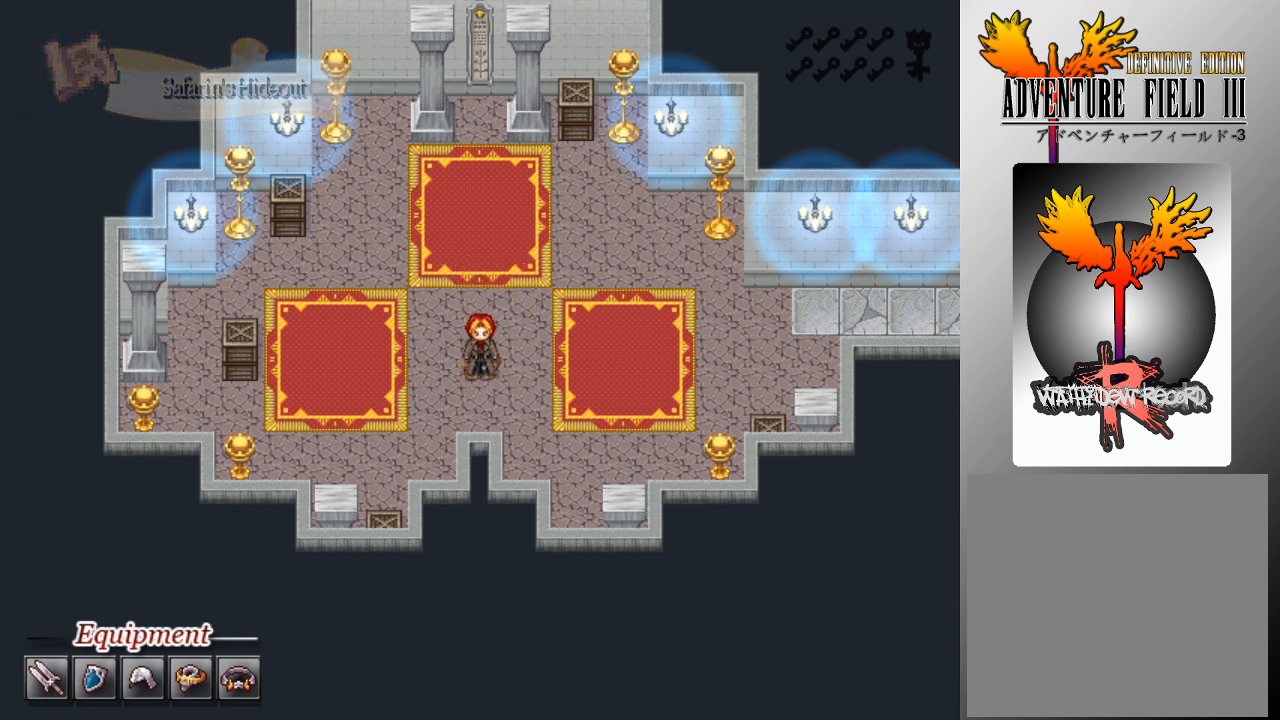
{"buttons": [], "left_stick": "center", "events": [[33, "A", "down"], [100, "A", "up"]]}
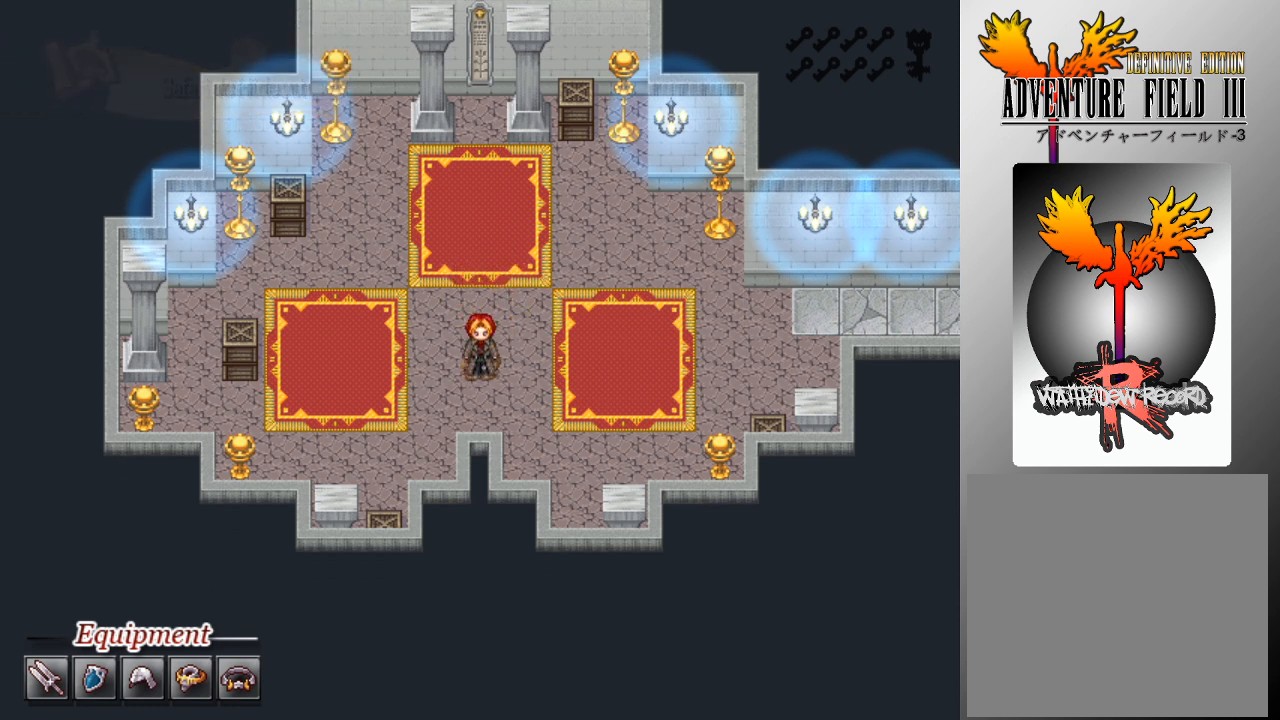
{"buttons": [], "left_stick": "center", "events": []}
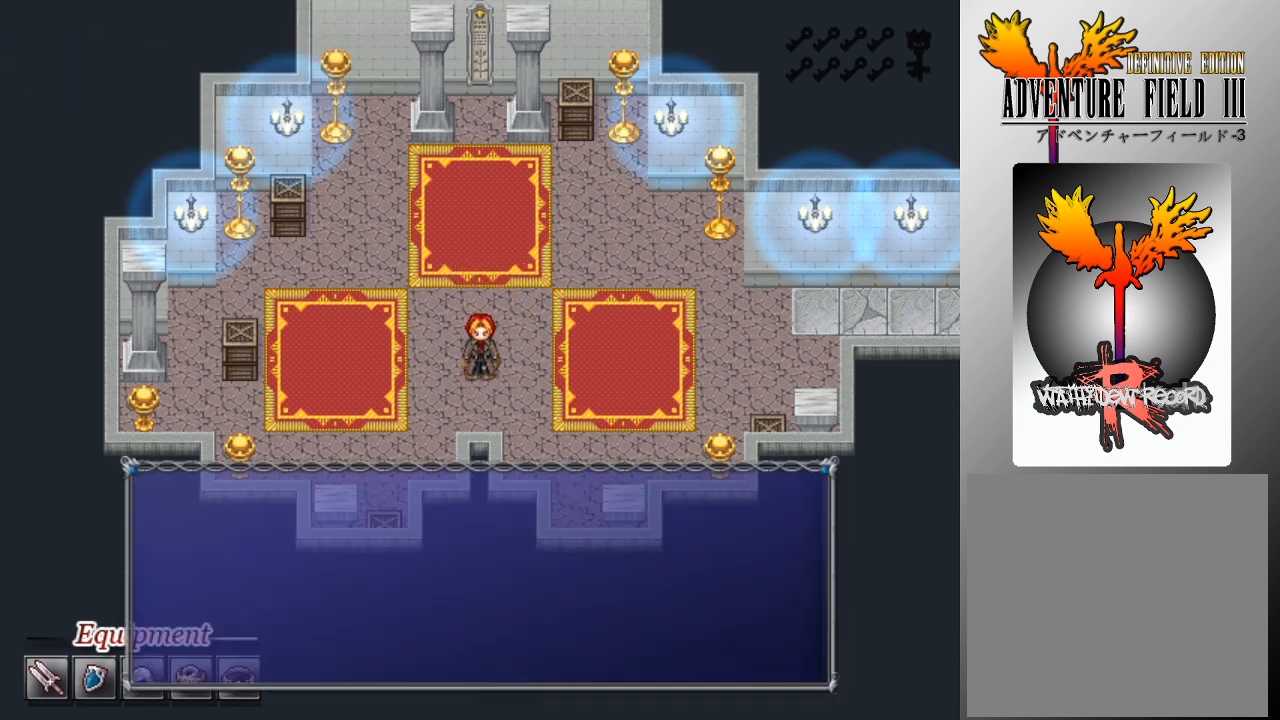
{"buttons": [], "left_stick": "center", "events": [[333, "A", "down"], [433, "A", "up"]]}
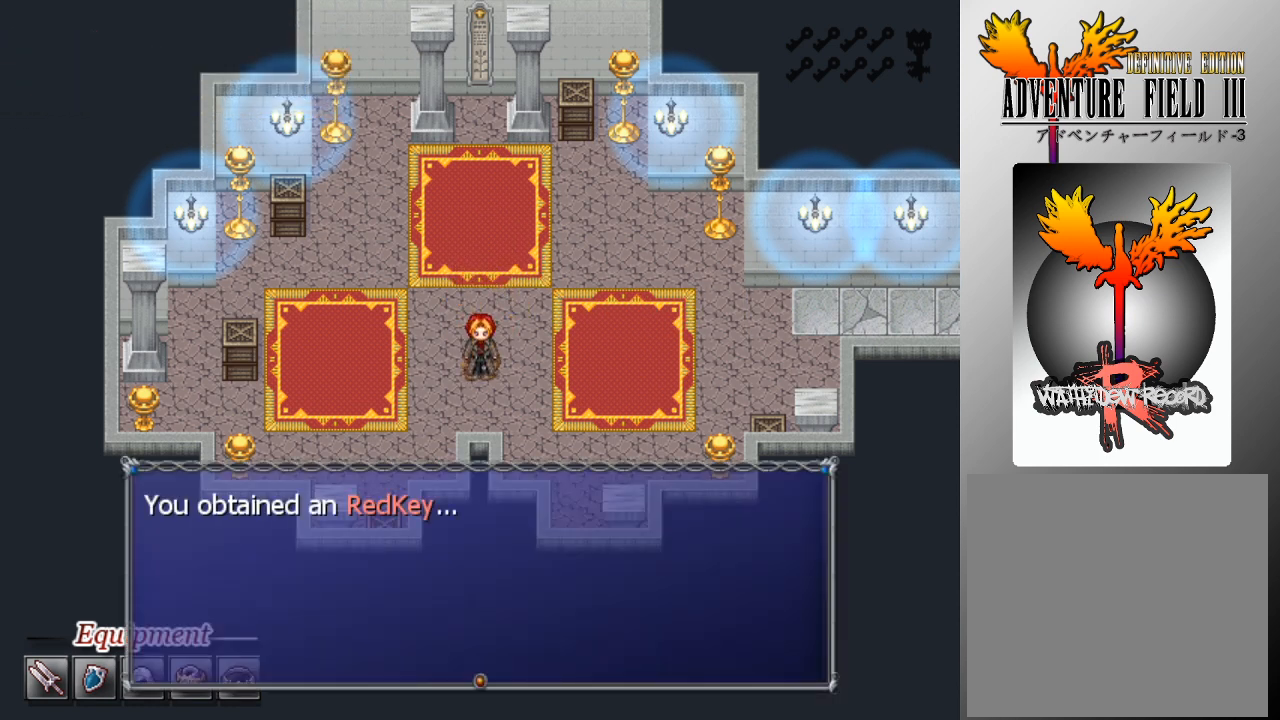
{"buttons": ["L1", "DPAD_RIGHT"], "left_stick": "center", "events": [[133, "A", "down"], [267, "A", "up"], [400, "DPAD_RIGHT", "down"], [433, "L1", "down"]]}
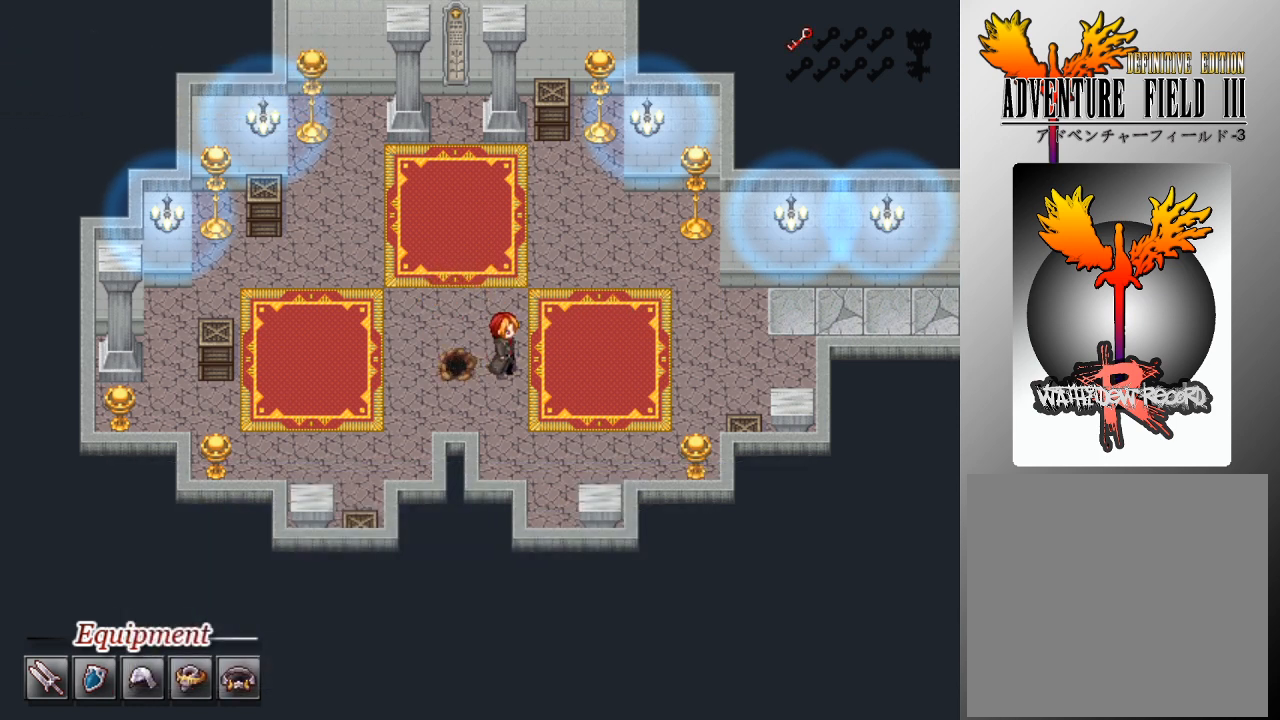
{"buttons": ["L1", "DPAD_RIGHT"], "left_stick": "center", "events": []}
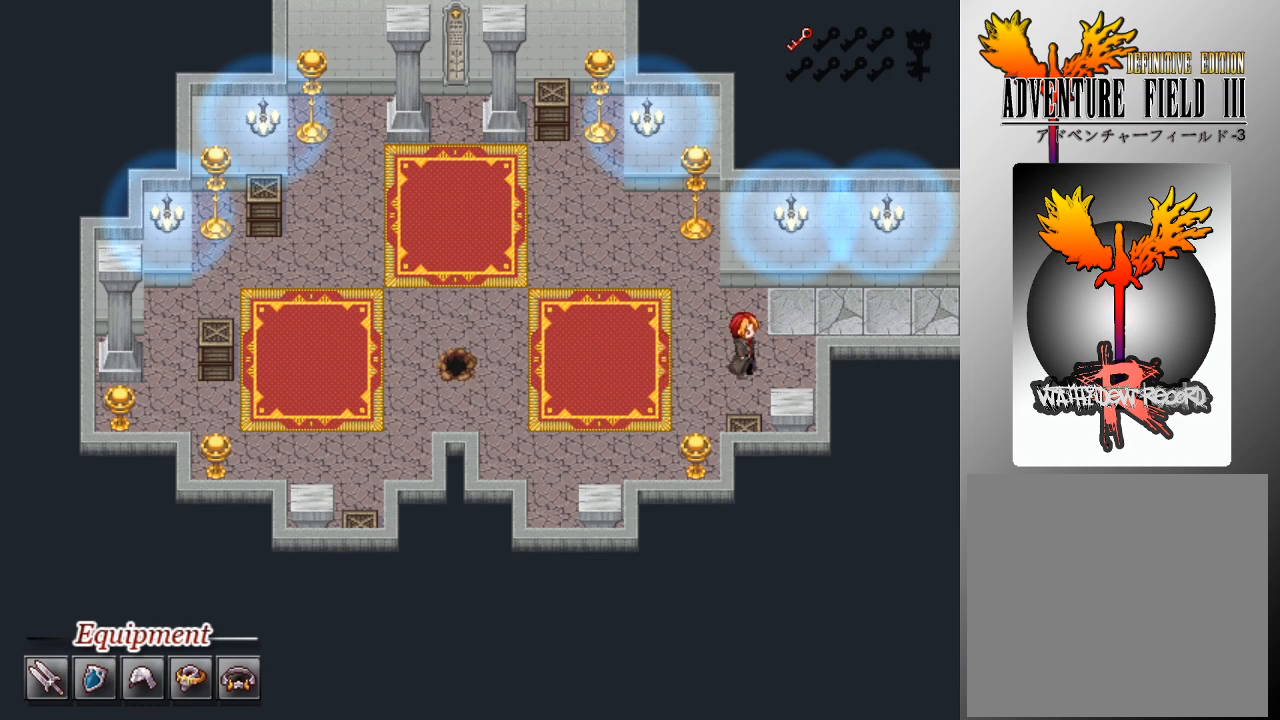
{"buttons": ["L1", "DPAD_RIGHT"], "left_stick": "center", "events": [[100, "DPAD_UP", "down"], [133, "DPAD_RIGHT", "up"], [267, "DPAD_RIGHT", "down"], [267, "DPAD_UP", "up"]]}
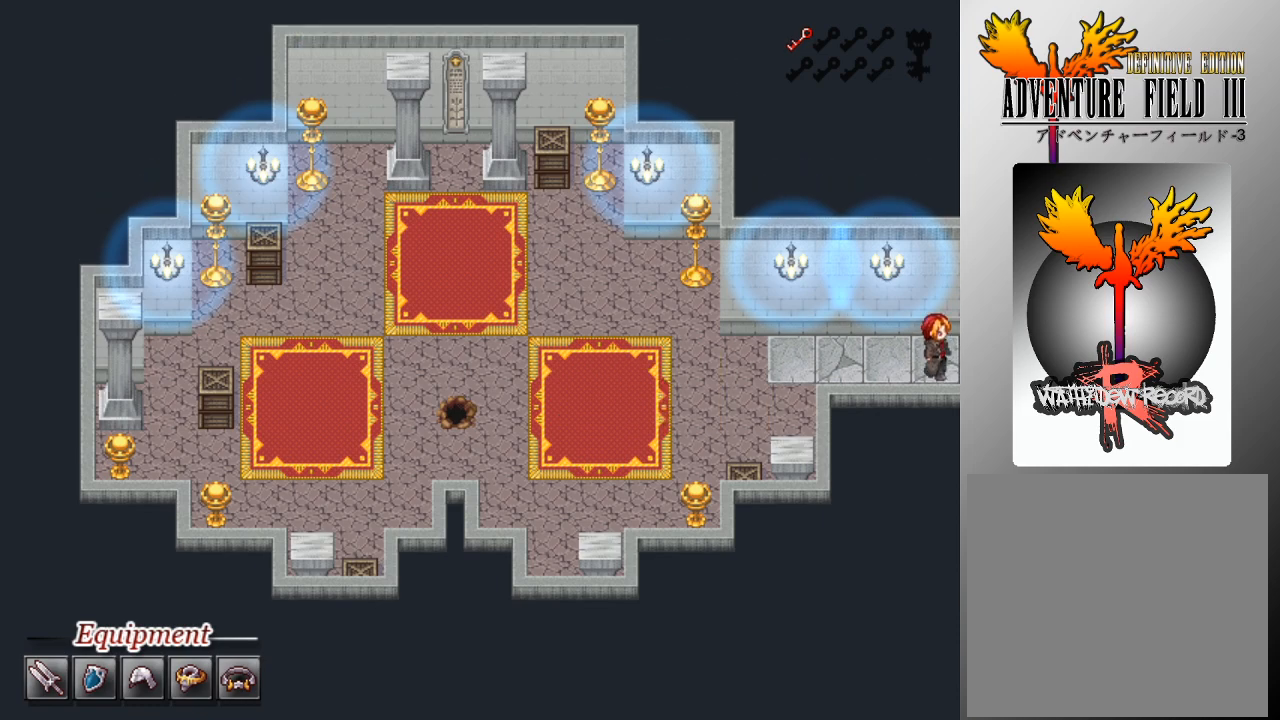
{"buttons": ["L1", "DPAD_RIGHT"], "left_stick": "center", "events": []}
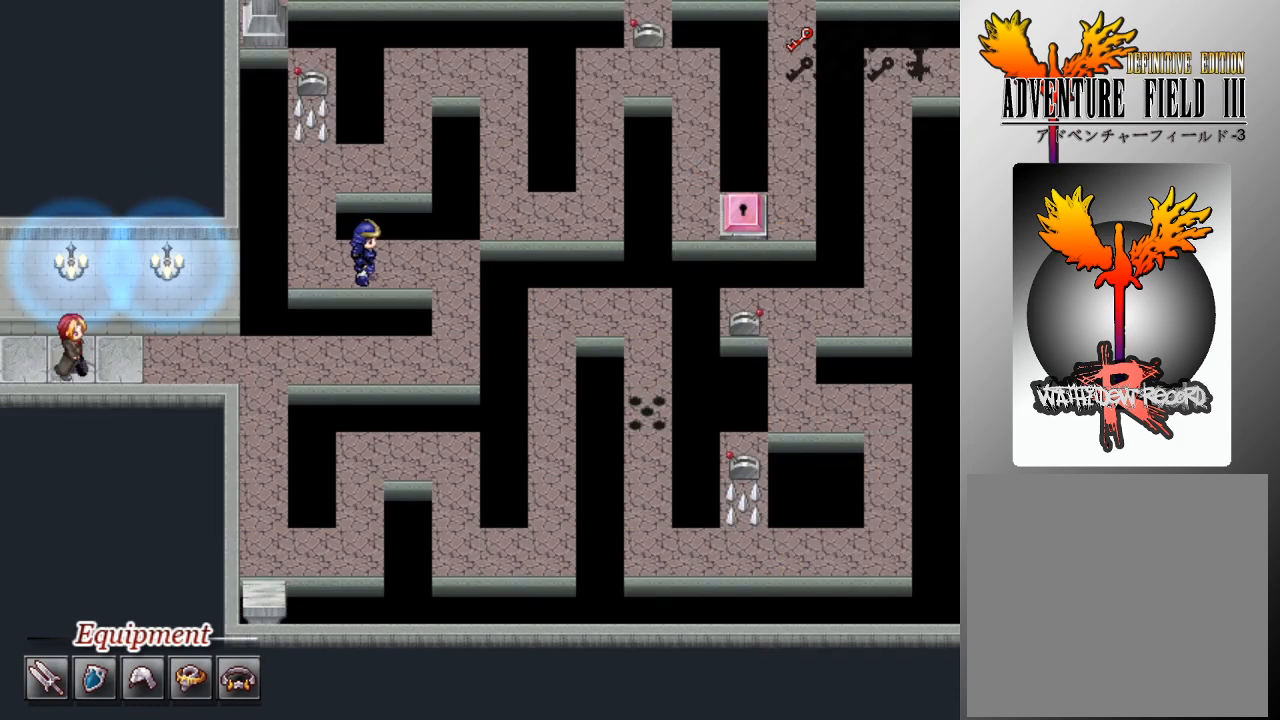
{"buttons": ["L1", "DPAD_RIGHT"], "left_stick": "center", "events": []}
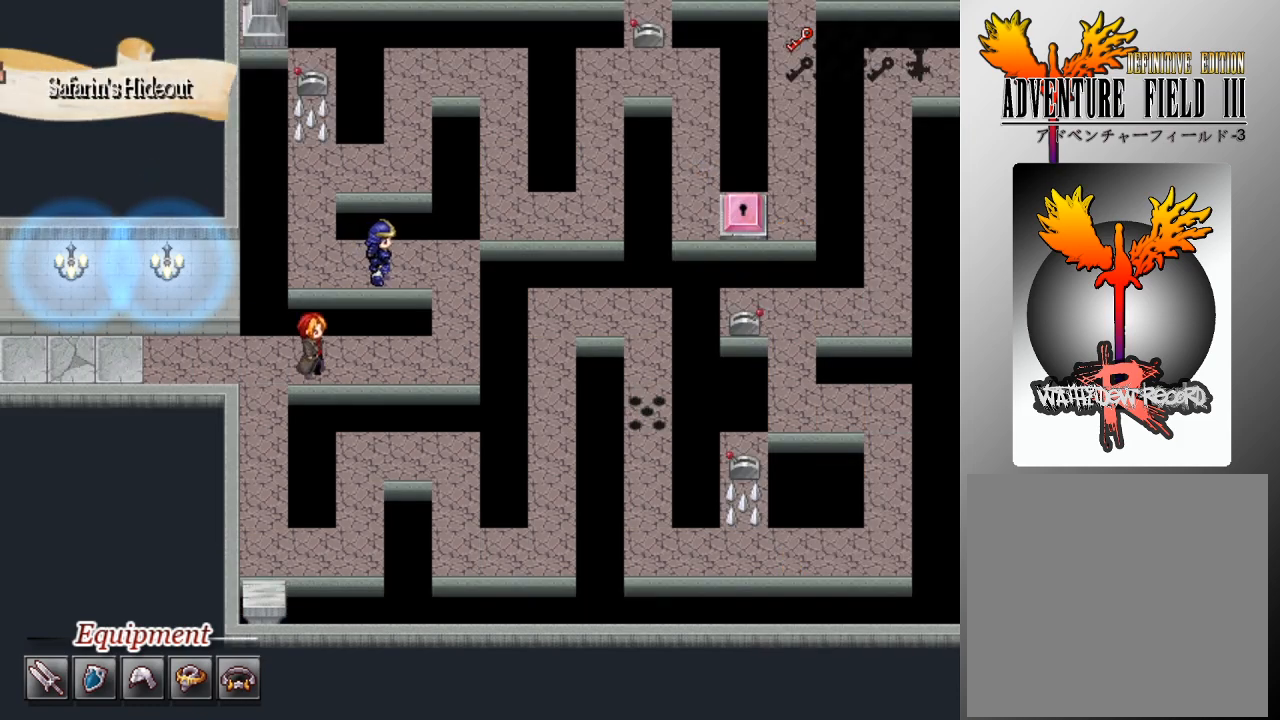
{"buttons": ["L1", "DPAD_UP"], "left_stick": "center", "events": [[367, "DPAD_UP", "down"], [433, "DPAD_RIGHT", "up"]]}
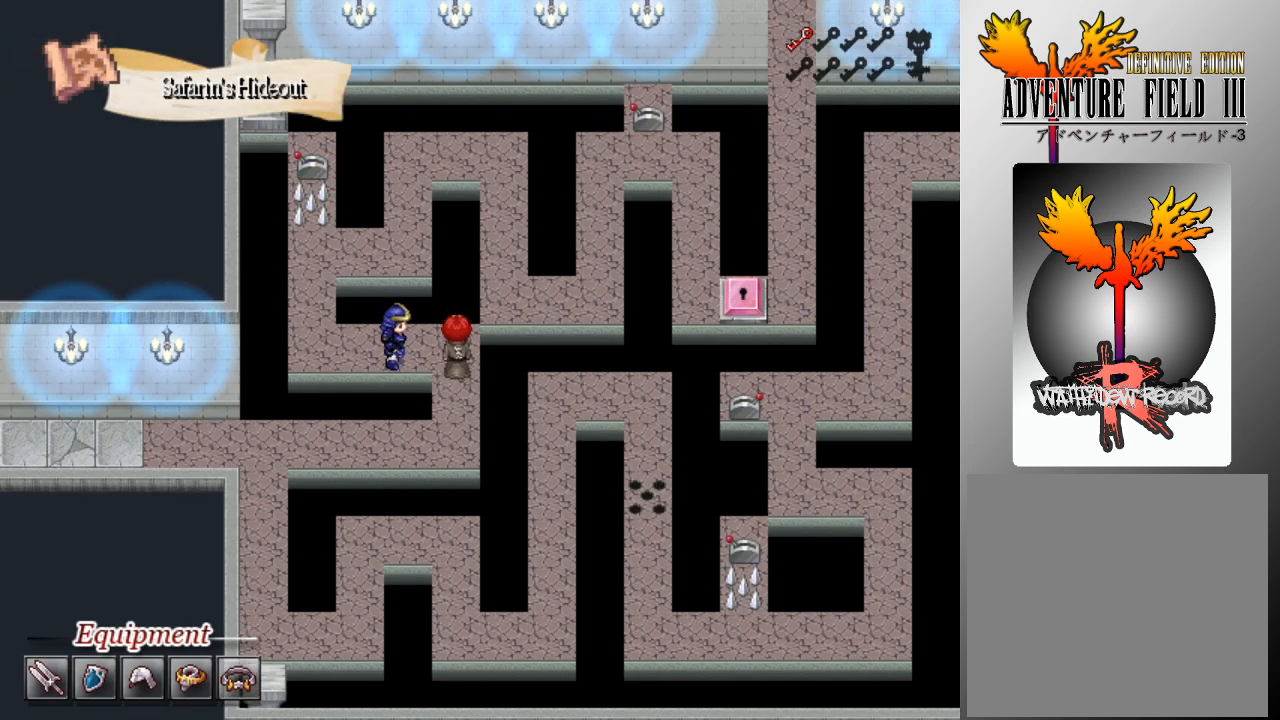
{"buttons": [], "left_stick": "center", "events": [[33, "DPAD_LEFT", "down"], [67, "DPAD_UP", "up"], [300, "DPAD_LEFT", "up"], [433, "L1", "up"]]}
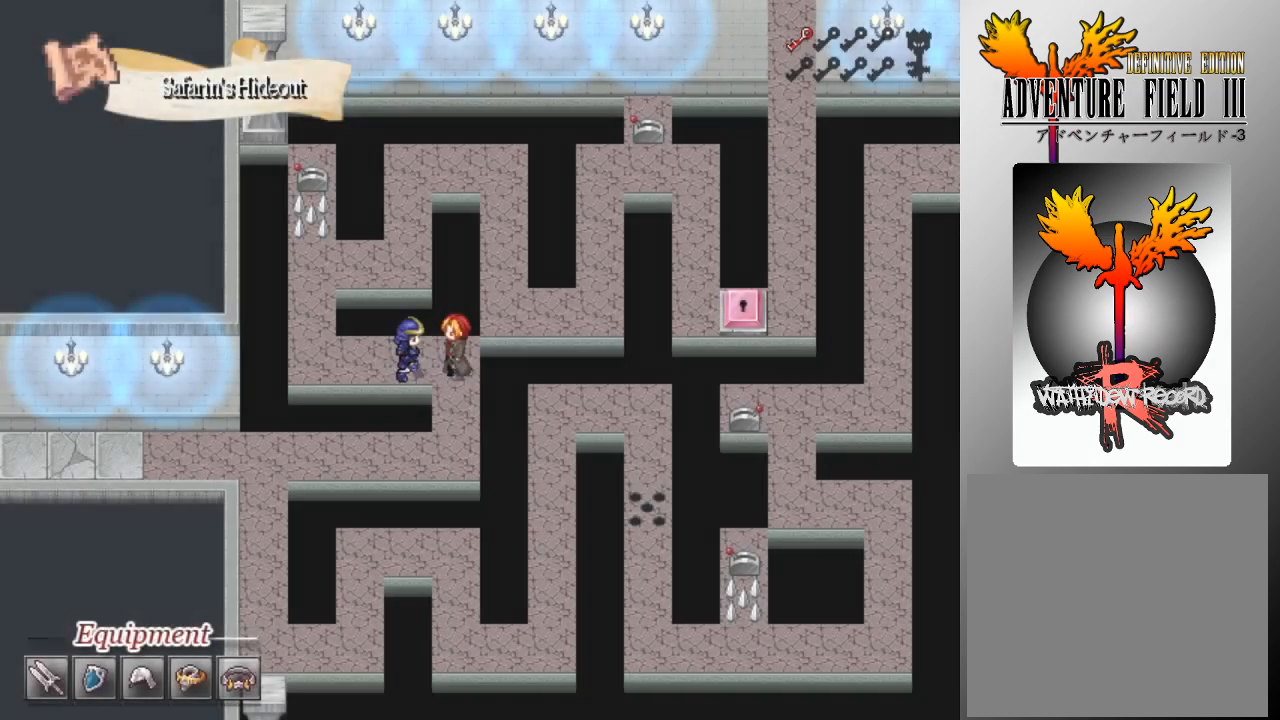
{"buttons": [], "left_stick": "center", "events": []}
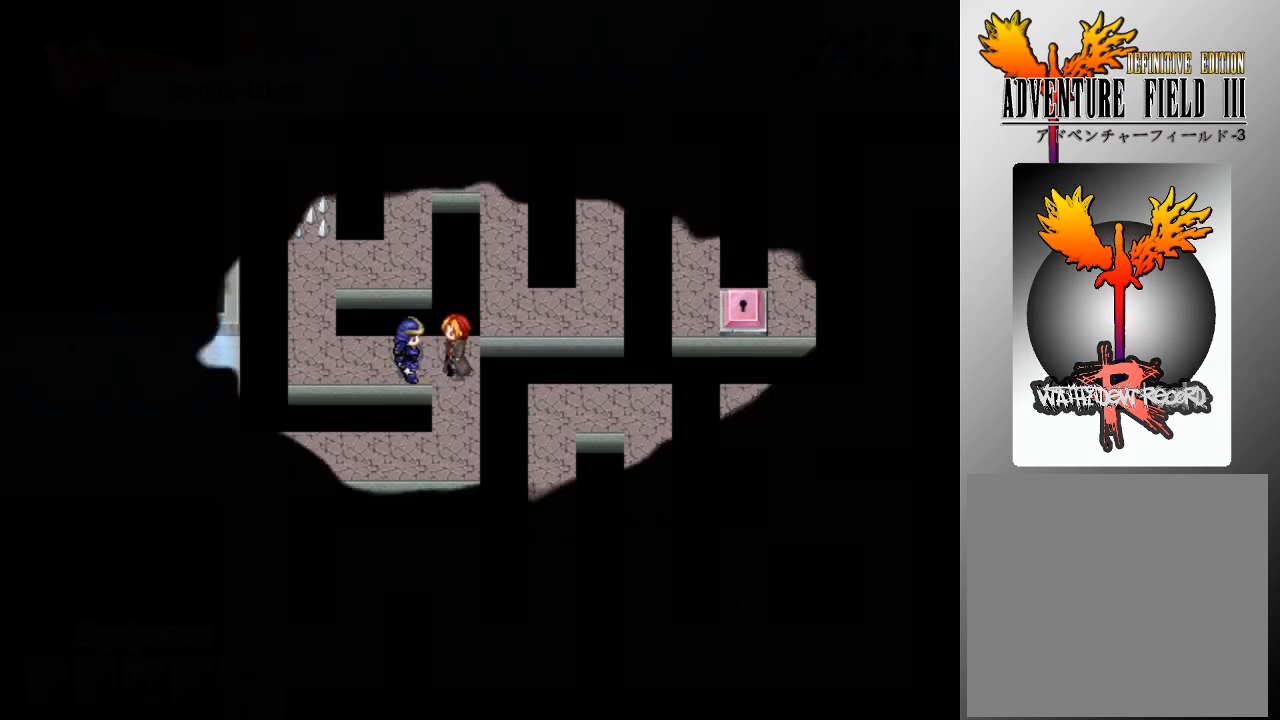
{"buttons": [], "left_stick": "center", "events": []}
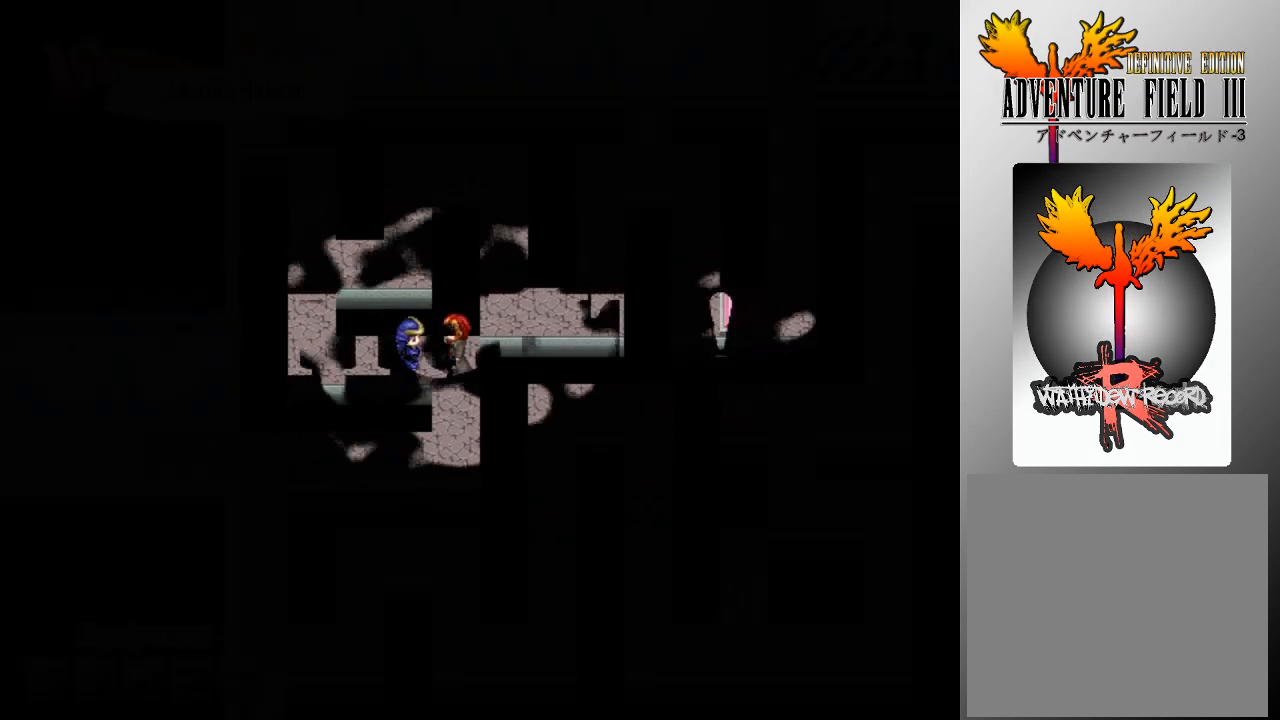
{"buttons": [], "left_stick": "center", "events": []}
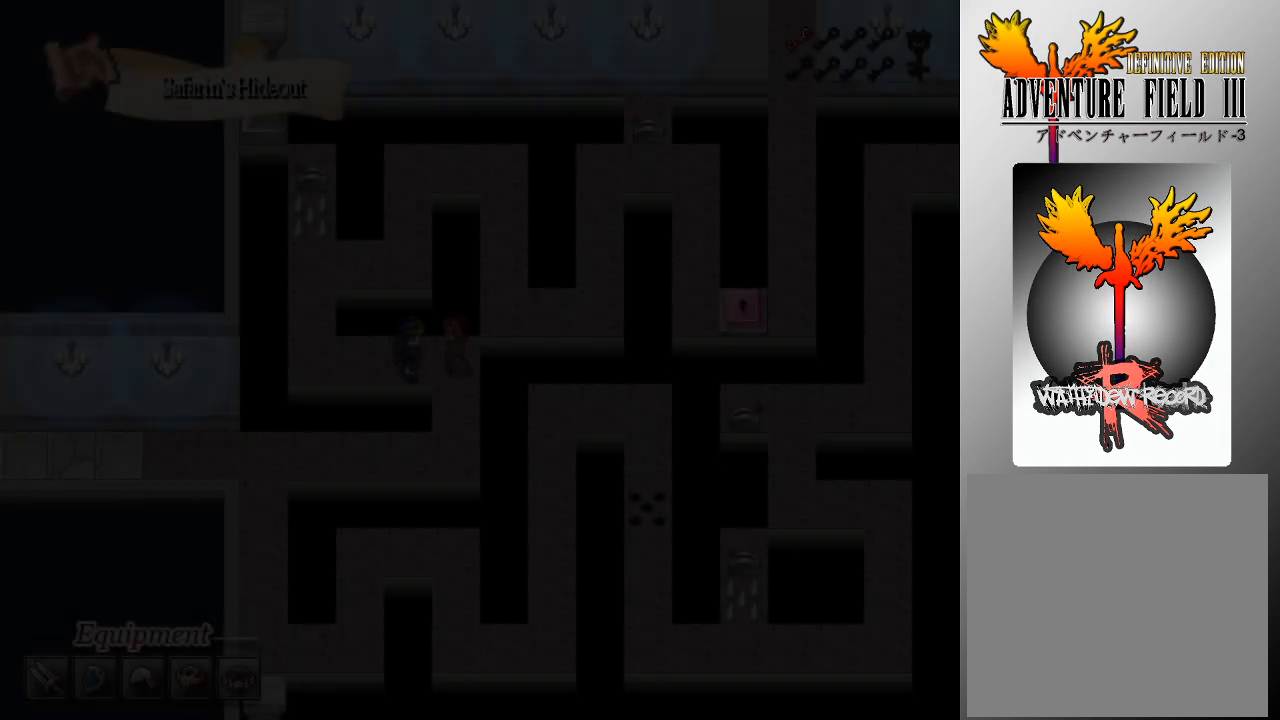
{"buttons": [], "left_stick": "center", "events": []}
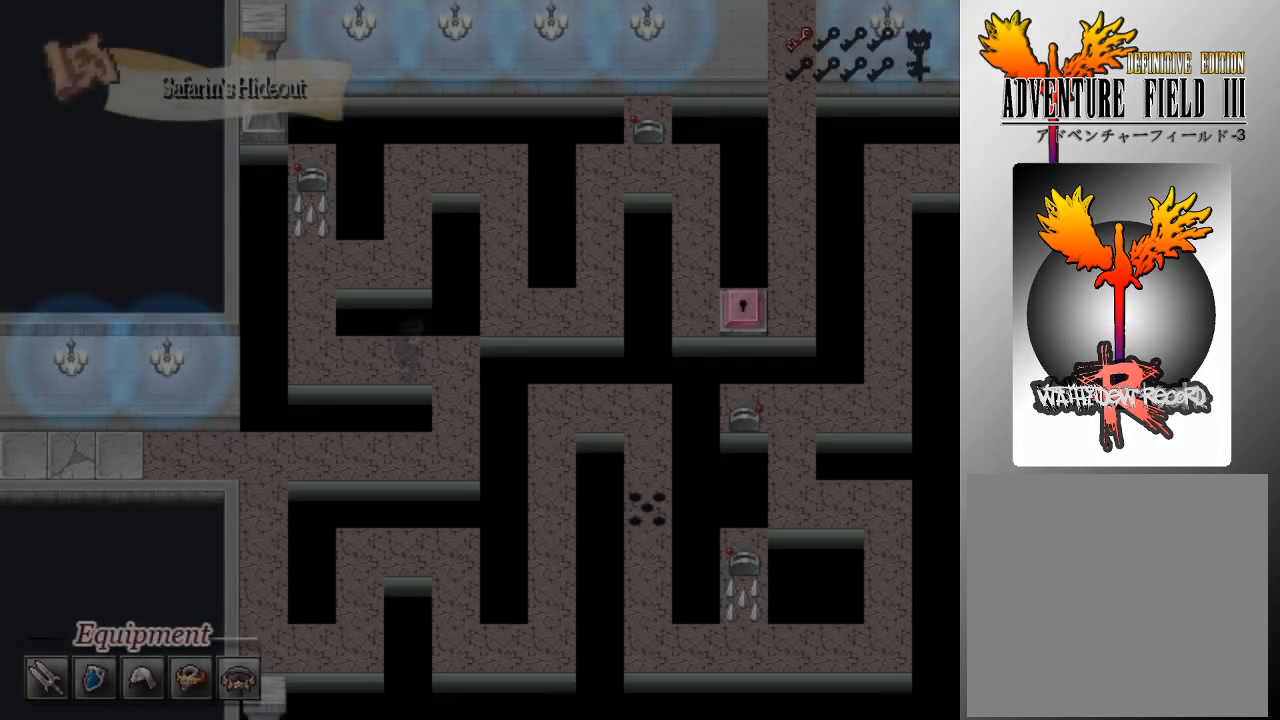
{"buttons": [], "left_stick": "center", "events": []}
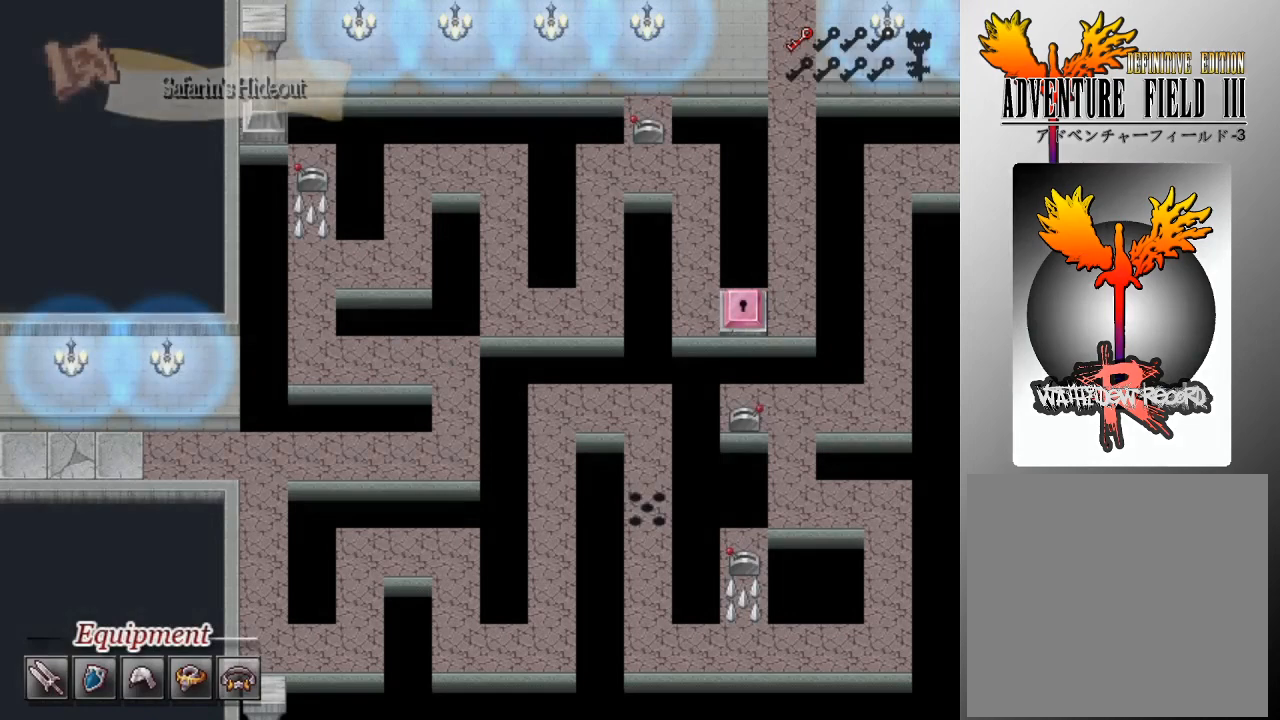
{"buttons": [], "left_stick": "center", "events": []}
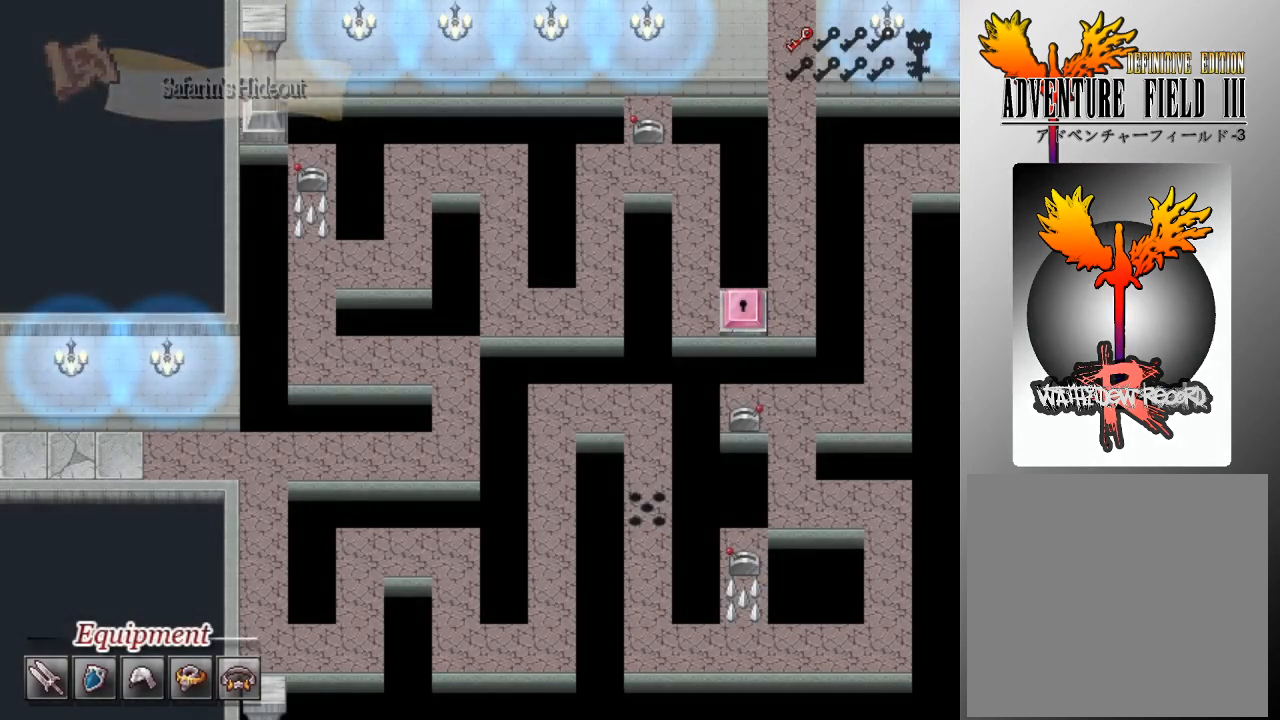
{"buttons": [], "left_stick": "center", "events": []}
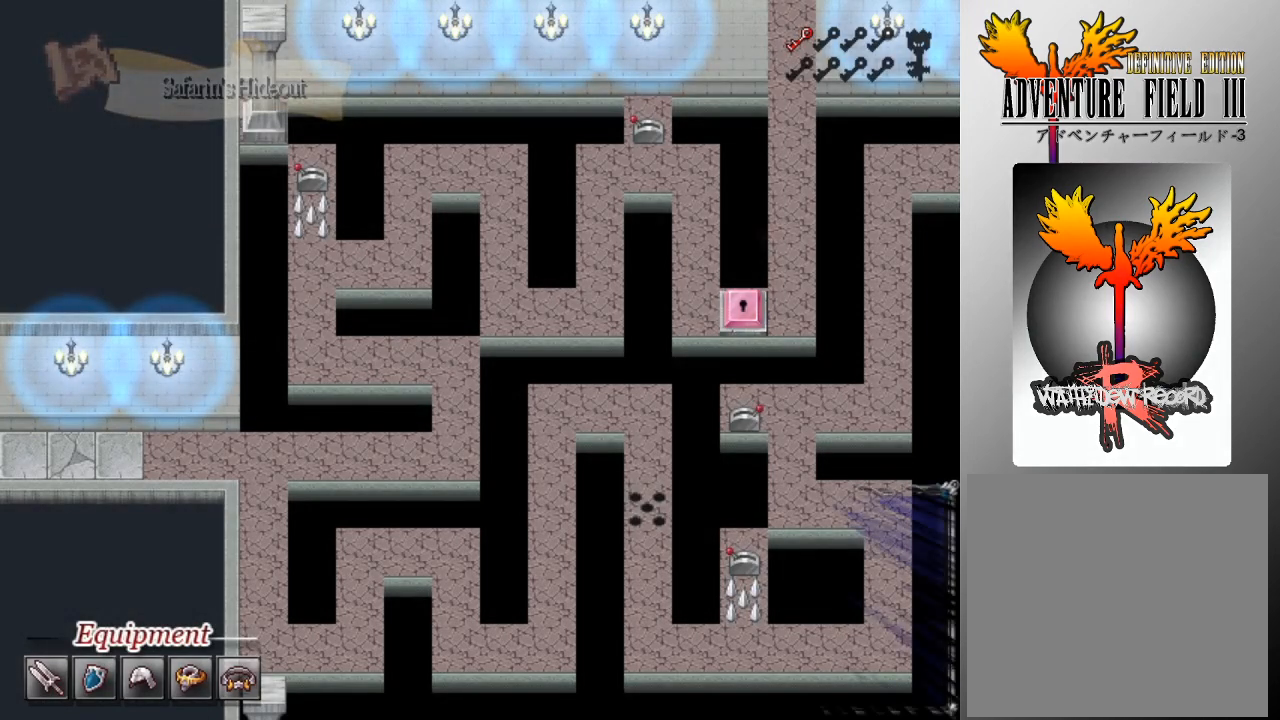
{"buttons": [], "left_stick": "center", "events": []}
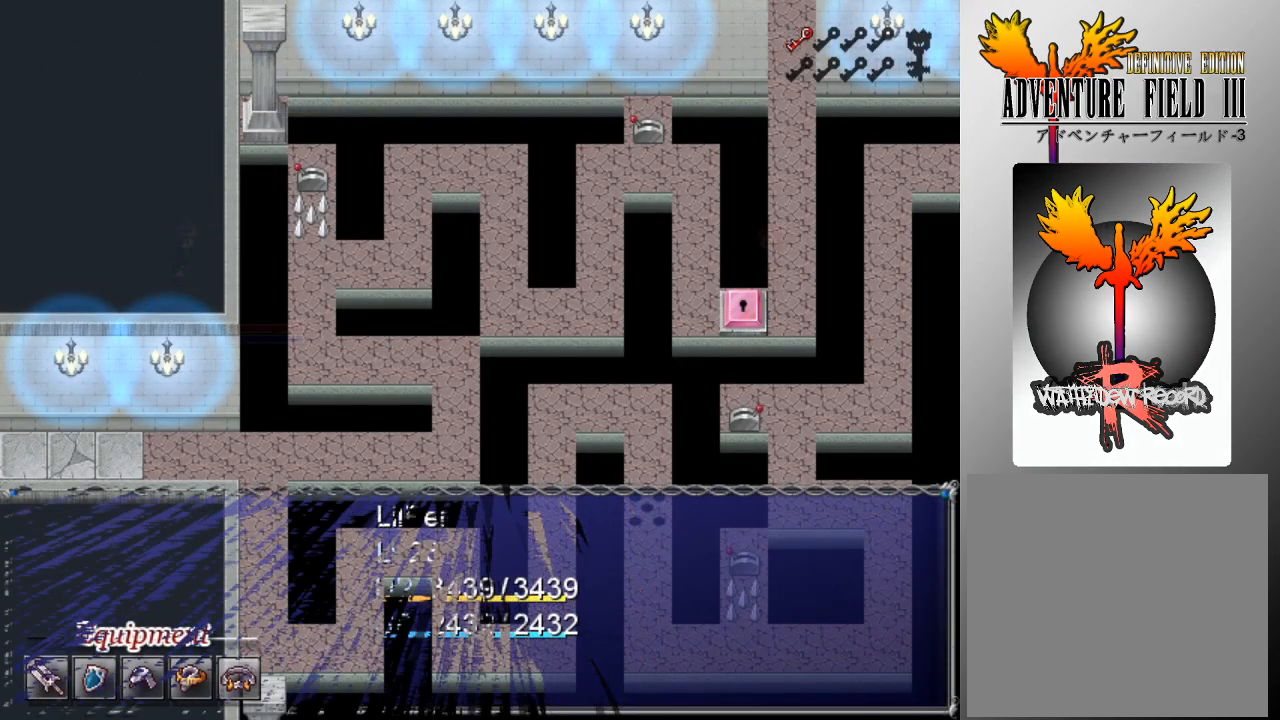
{"buttons": [], "left_stick": "center", "events": []}
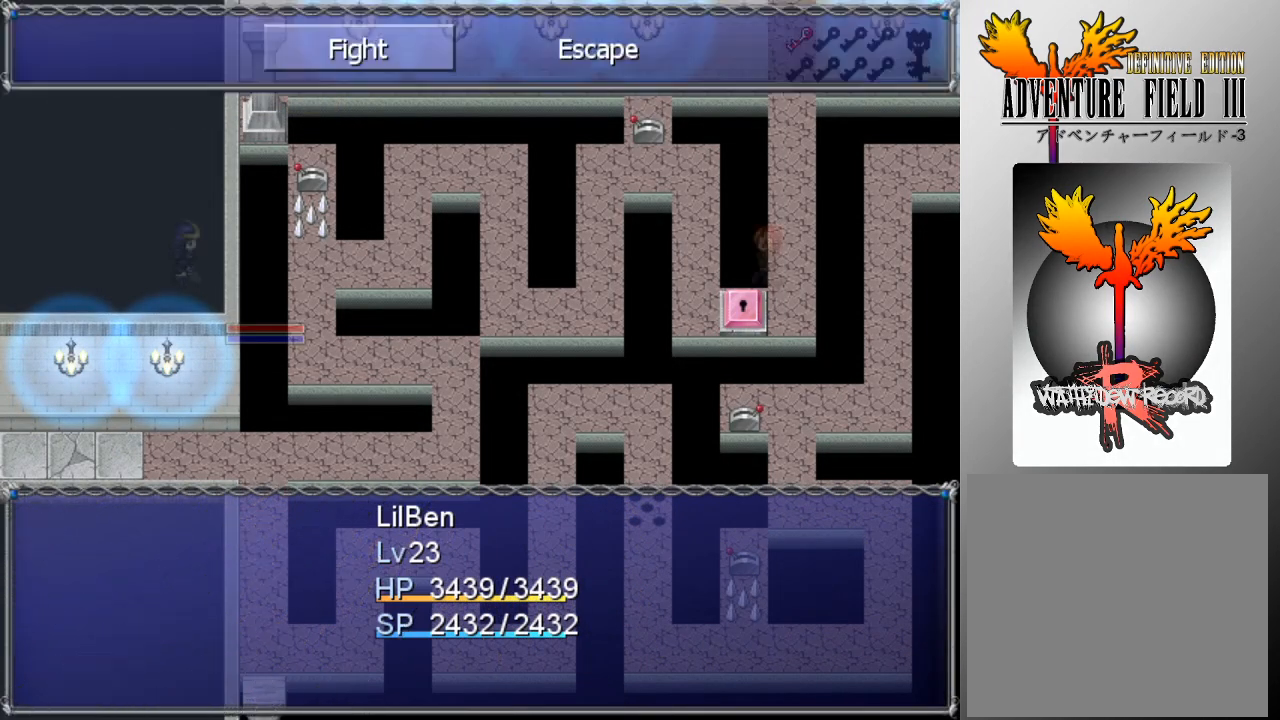
{"buttons": ["DPAD_DOWN"], "left_stick": "center", "events": [[267, "A", "down"], [367, "A", "up"], [433, "DPAD_DOWN", "down"]]}
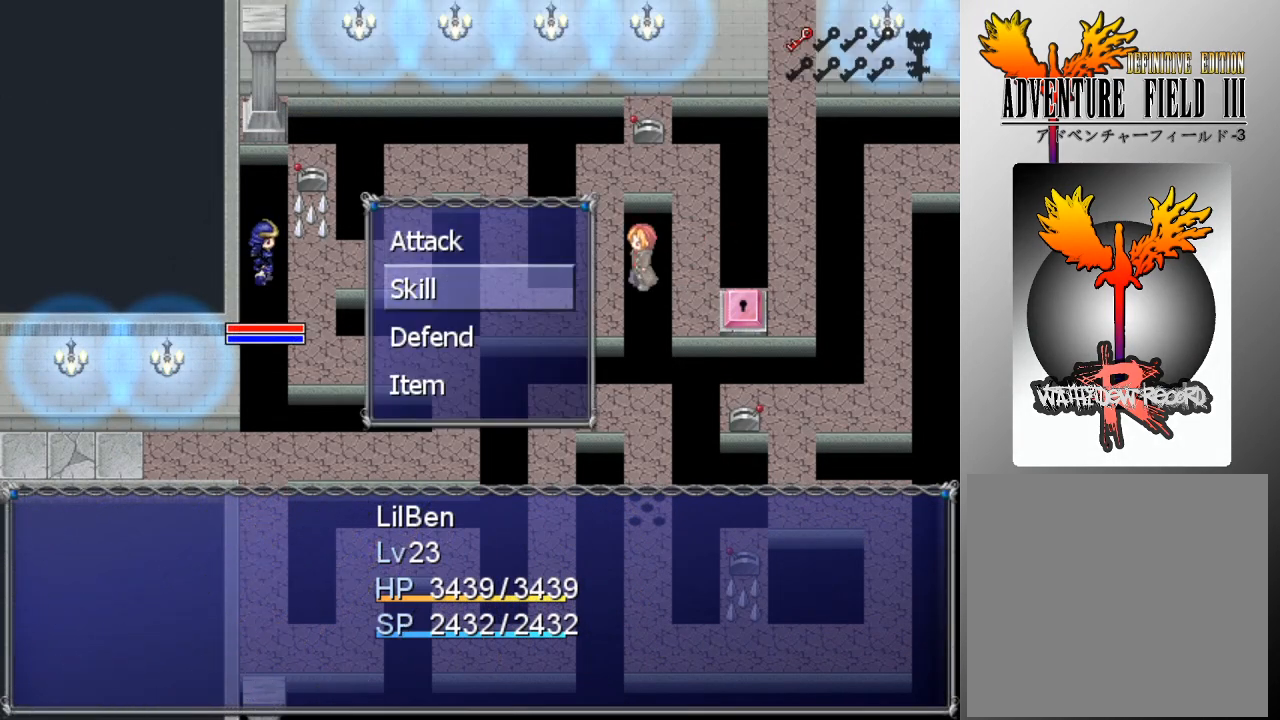
{"buttons": ["DPAD_DOWN"], "left_stick": "center", "events": [[33, "A", "down"], [33, "DPAD_DOWN", "up"], [133, "A", "up"], [267, "DPAD_RIGHT", "down"], [333, "DPAD_RIGHT", "up"], [433, "DPAD_DOWN", "down"]]}